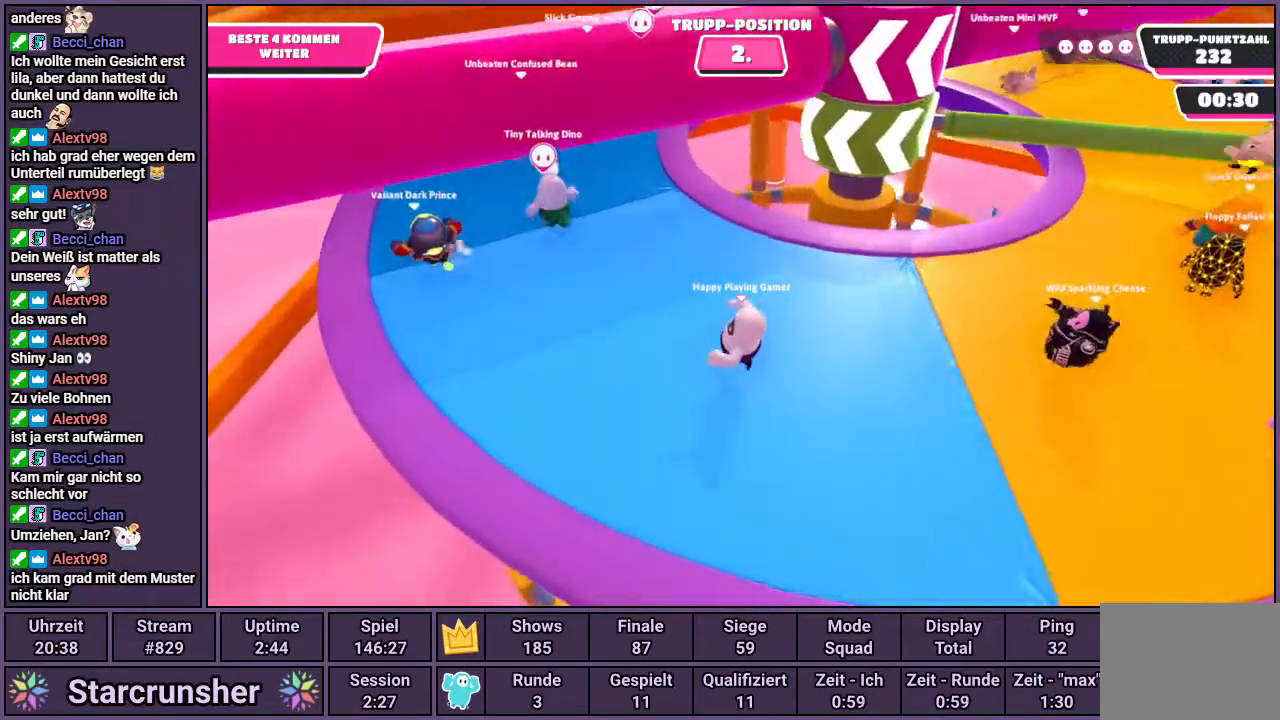
Gameplay with a controller (PlayStation layout); each line is a JSON object with the inputs held at the frame after it. "events" lists button and stick changes between this image and that frame as [ms after this image, input, new state], when the widget could be followed in between.
{"buttons": [], "left_stick": "left", "right_stick": "right", "events": []}
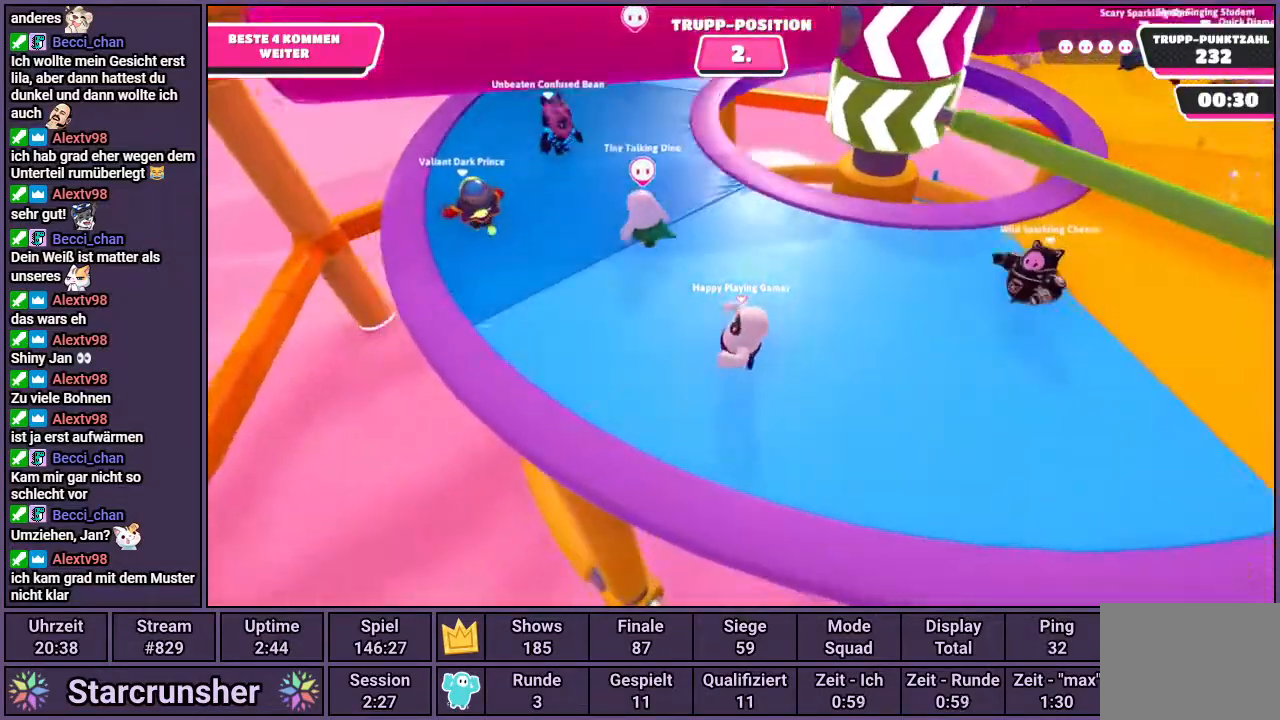
{"buttons": [], "left_stick": "up-left", "right_stick": "right", "events": [[217, "left_stick", "up-left"]]}
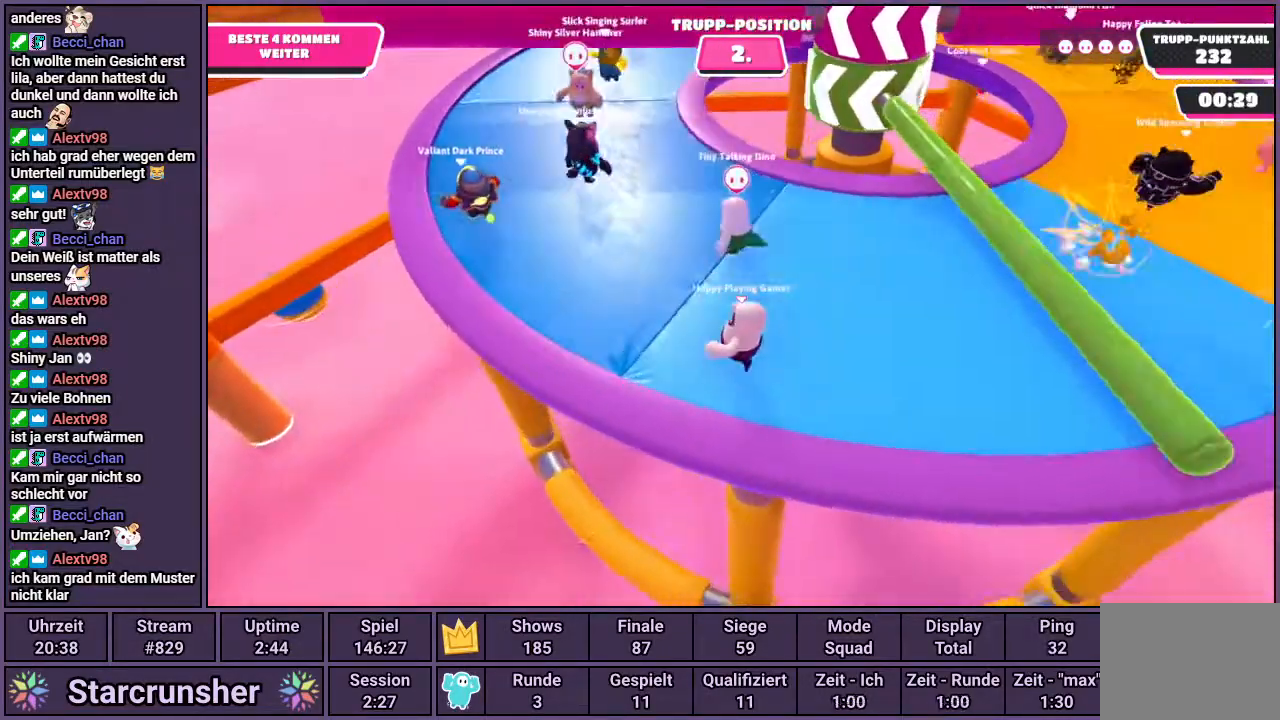
{"buttons": [], "left_stick": "up", "right_stick": "center", "events": [[17, "right_stick", "center"], [150, "CROSS", "down"], [233, "CROSS", "up"], [317, "left_stick", "up"]]}
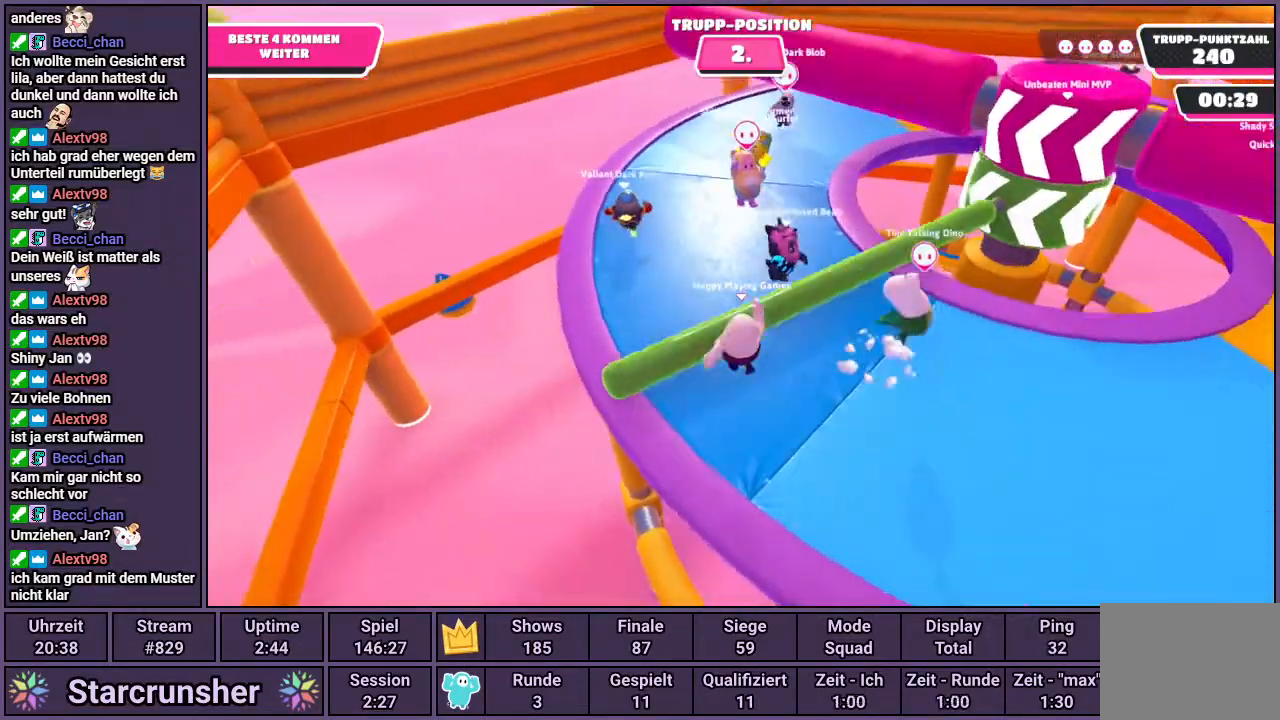
{"buttons": [], "left_stick": "up", "right_stick": "right", "events": [[317, "right_stick", "right"]]}
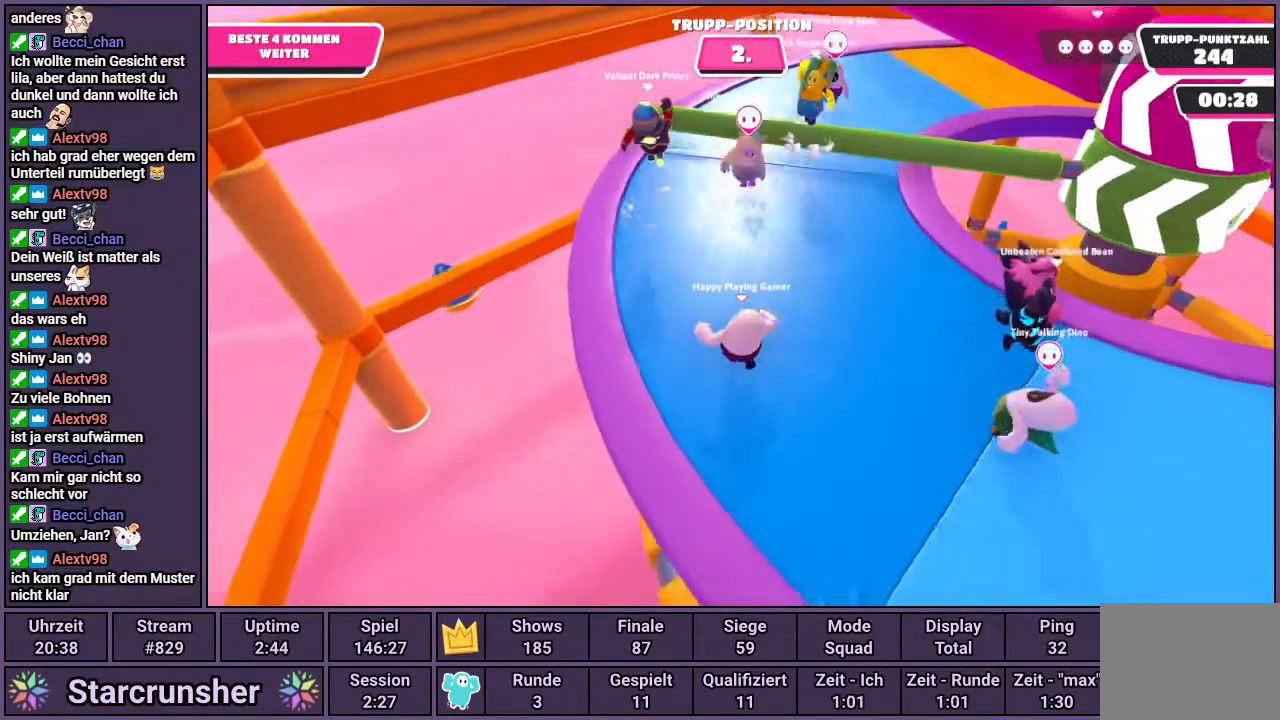
{"buttons": [], "left_stick": "up-left", "right_stick": "right", "events": [[100, "left_stick", "up-left"]]}
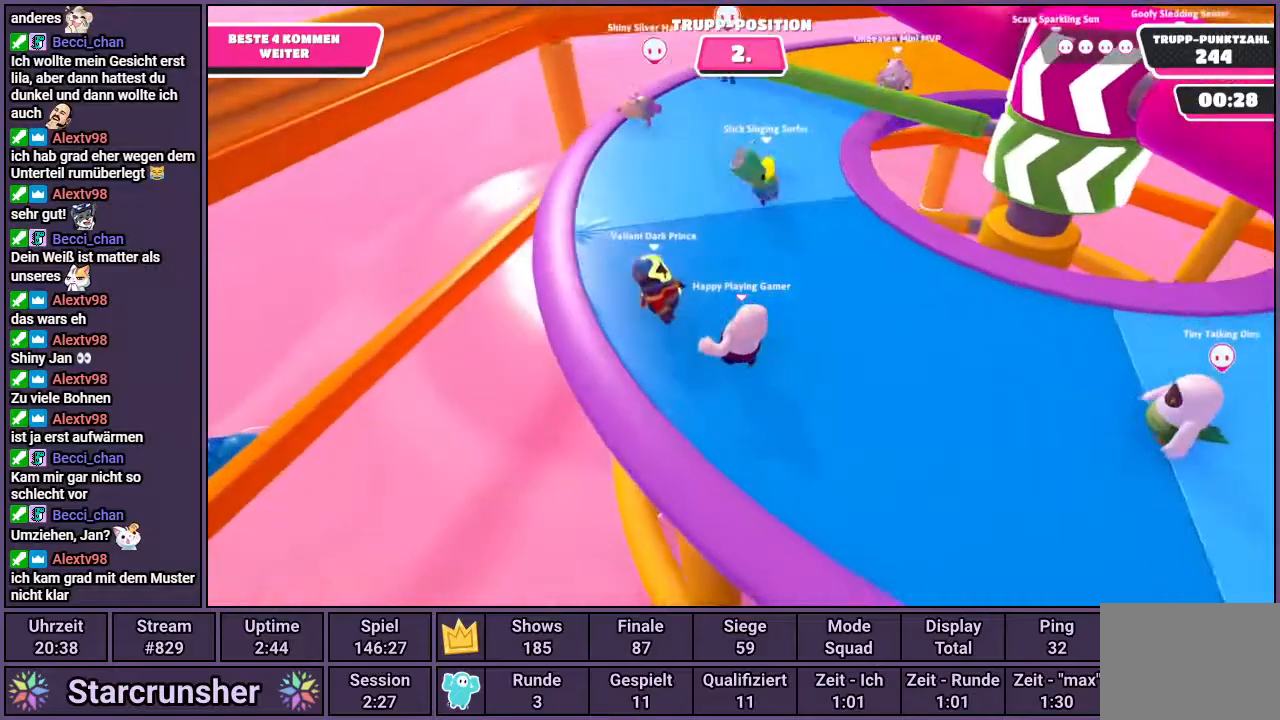
{"buttons": [], "left_stick": "up-left", "right_stick": "right", "events": []}
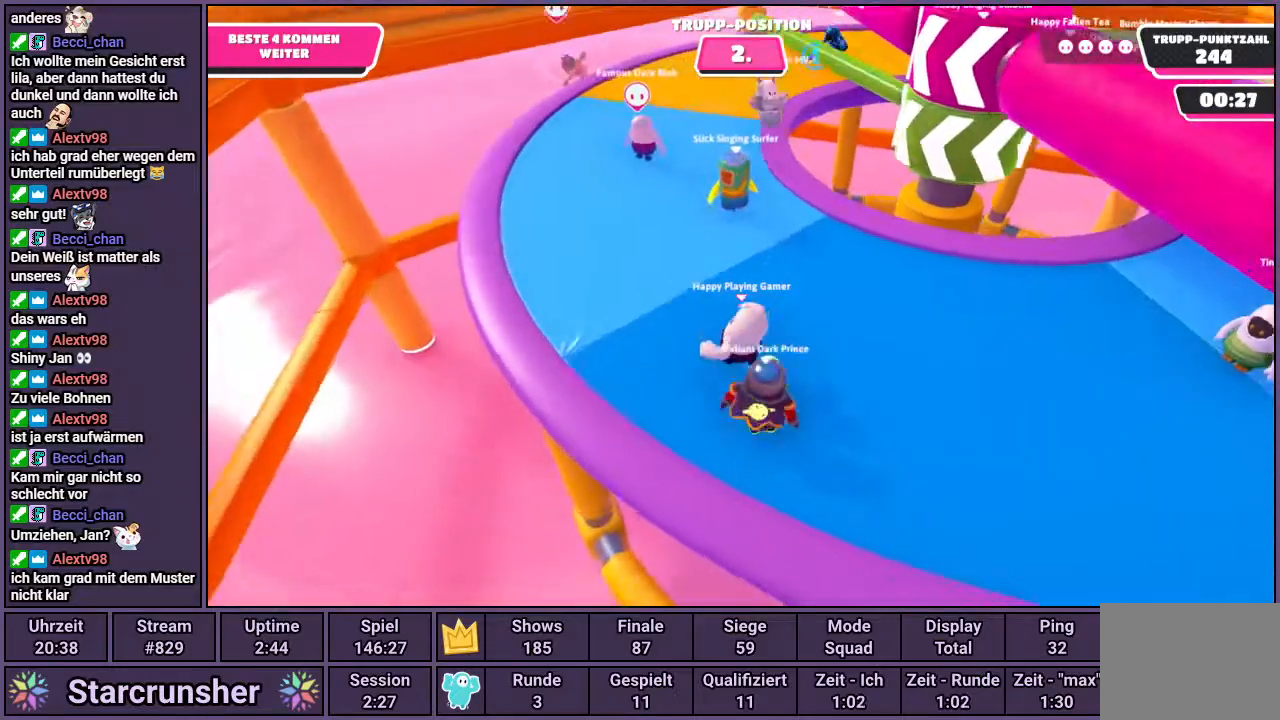
{"buttons": [], "left_stick": "down-right", "right_stick": "right", "events": [[500, "left_stick", "down-right"]]}
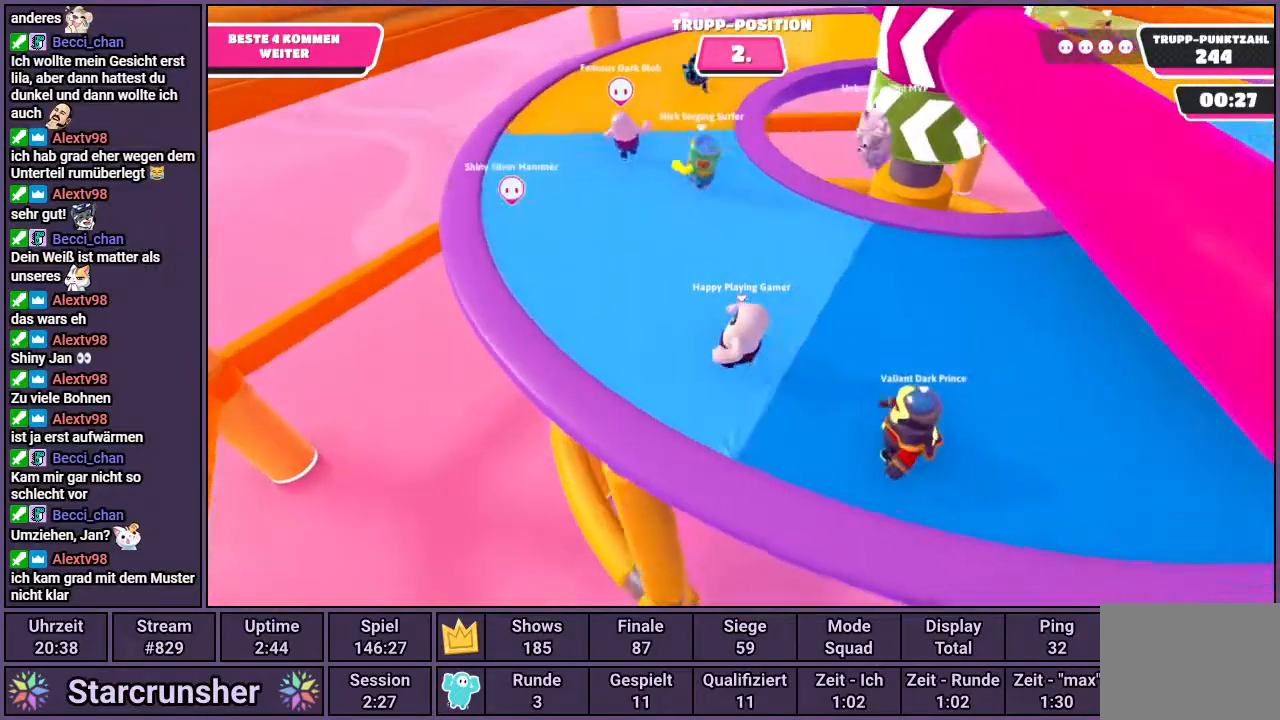
{"buttons": [], "left_stick": "left", "right_stick": "right", "events": [[267, "left_stick", "left"]]}
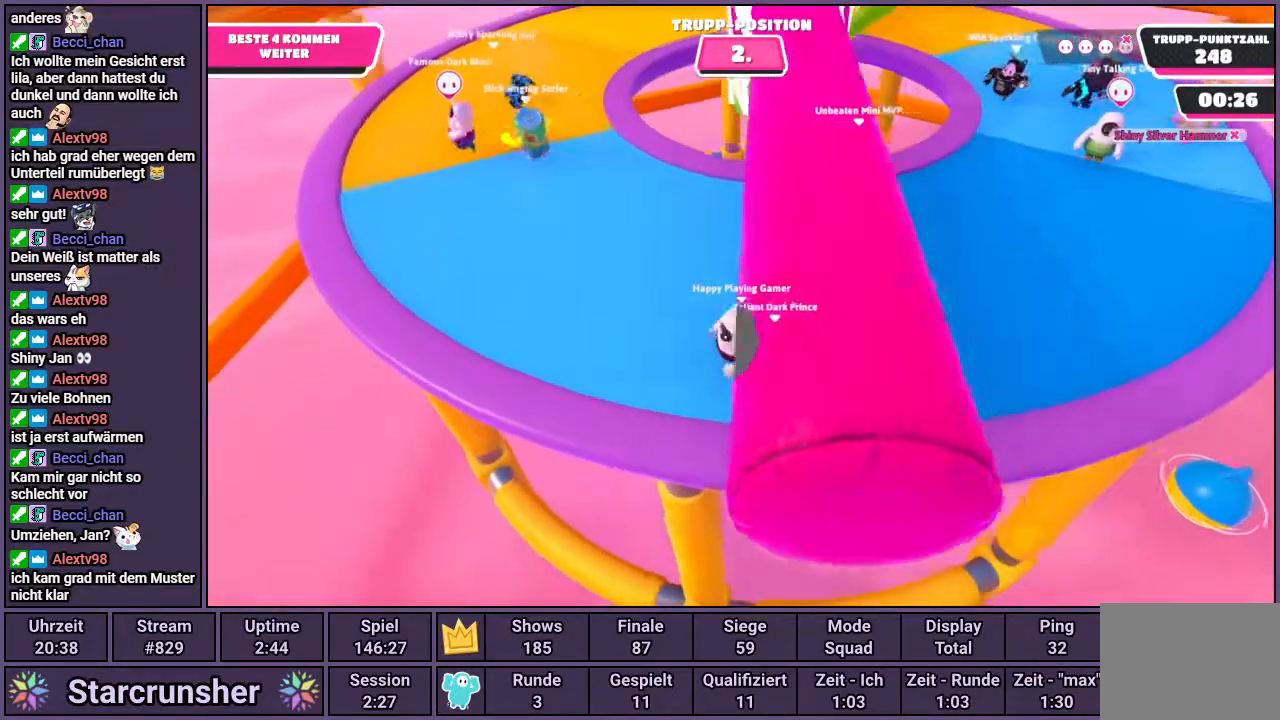
{"buttons": [], "left_stick": "left", "right_stick": "right", "events": []}
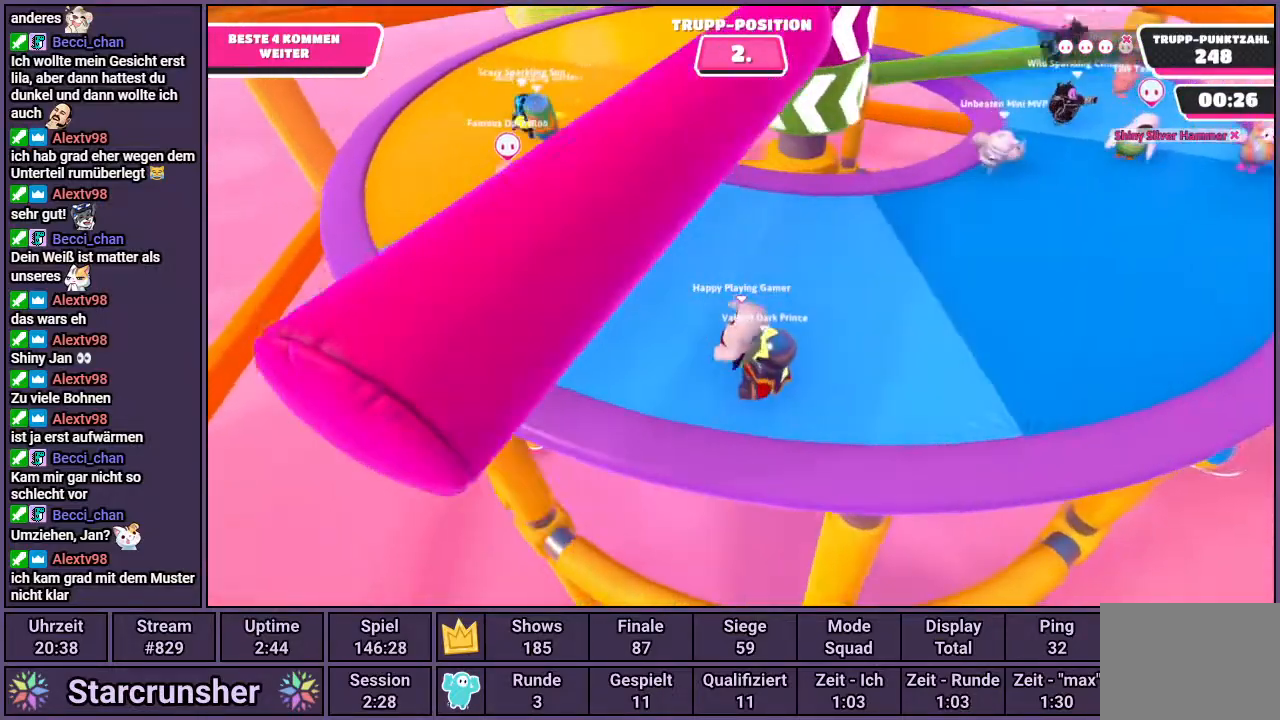
{"buttons": [], "left_stick": "left", "right_stick": "right", "events": []}
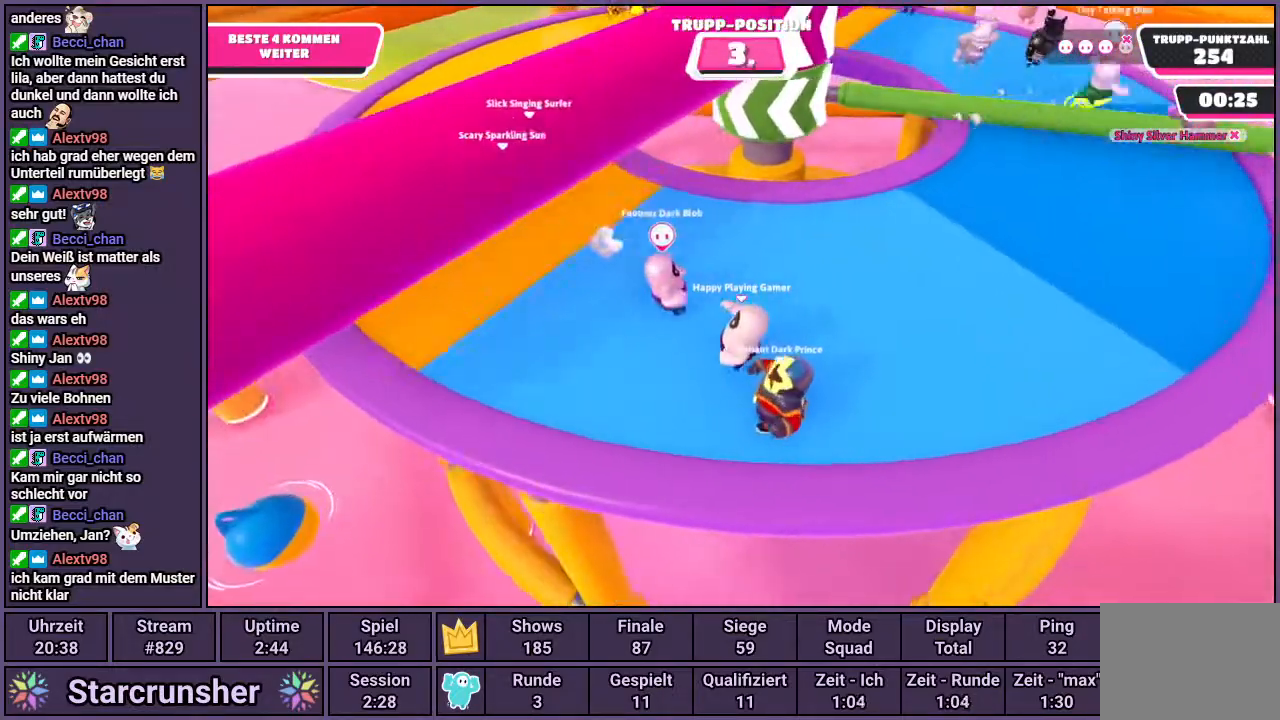
{"buttons": [], "left_stick": "up-left", "right_stick": "center", "events": [[383, "left_stick", "up-left"], [483, "right_stick", "center"]]}
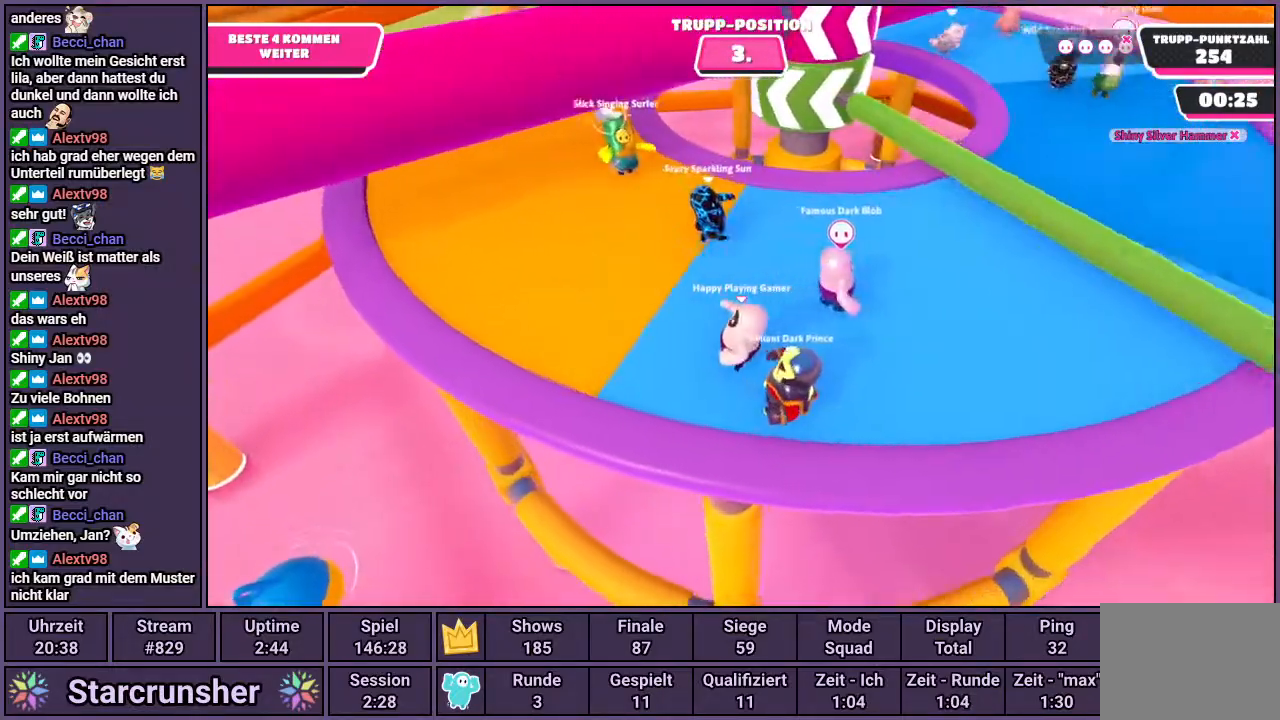
{"buttons": [], "left_stick": "up-left", "right_stick": "center", "events": [[167, "CROSS", "down"], [200, "left_stick", "up-right"], [283, "CROSS", "up"], [333, "left_stick", "center"], [400, "left_stick", "up-left"]]}
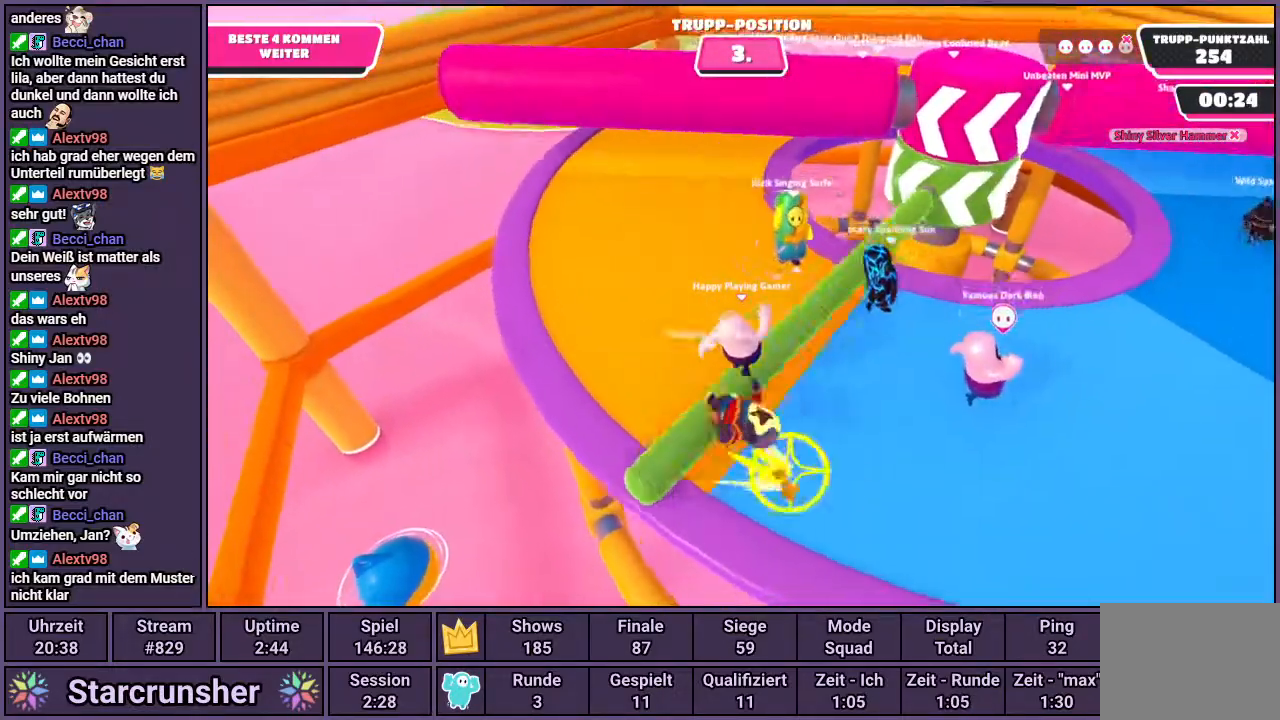
{"buttons": [], "left_stick": "up-left", "right_stick": "right", "events": [[350, "right_stick", "right"]]}
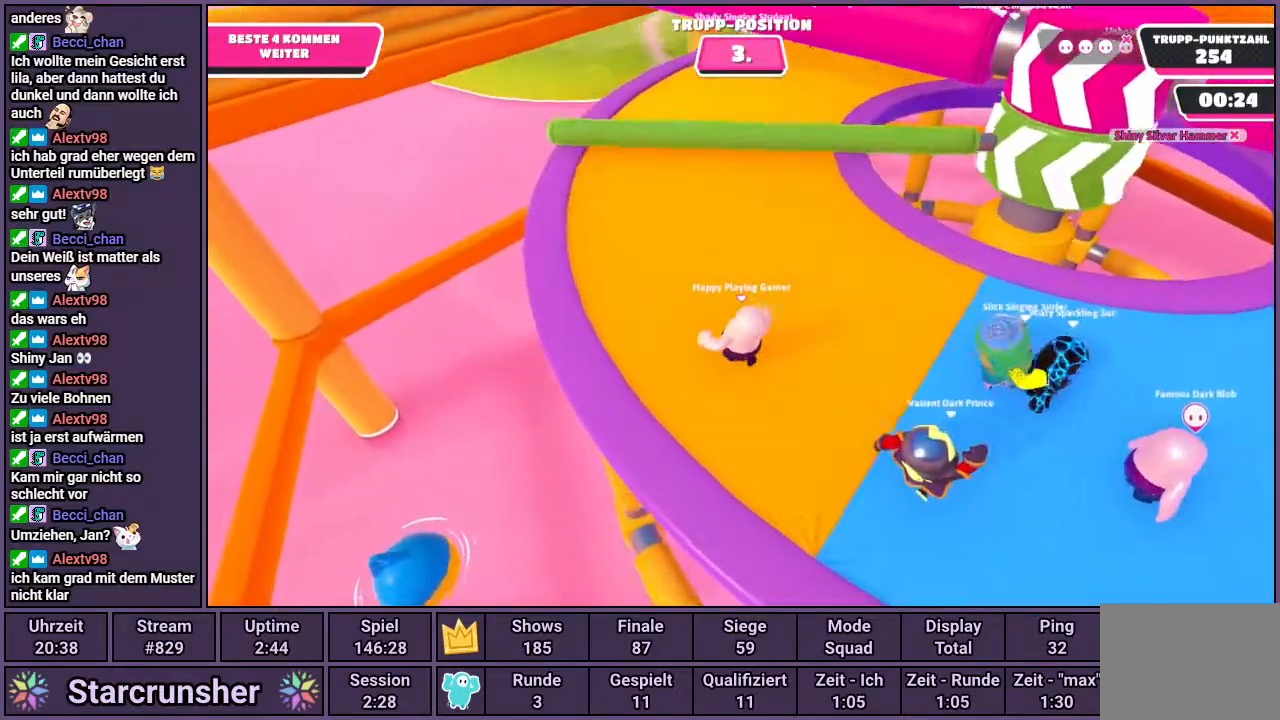
{"buttons": [], "left_stick": "up-left", "right_stick": "right", "events": []}
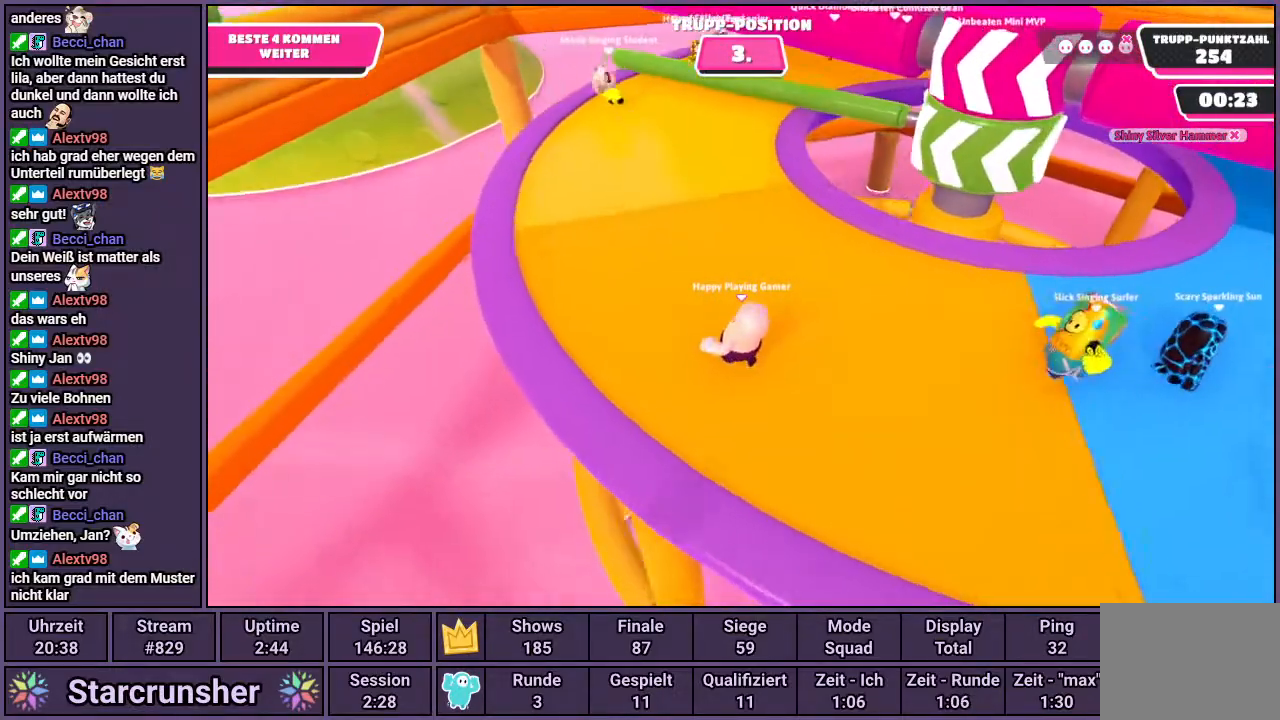
{"buttons": [], "left_stick": "up-left", "right_stick": "right", "events": []}
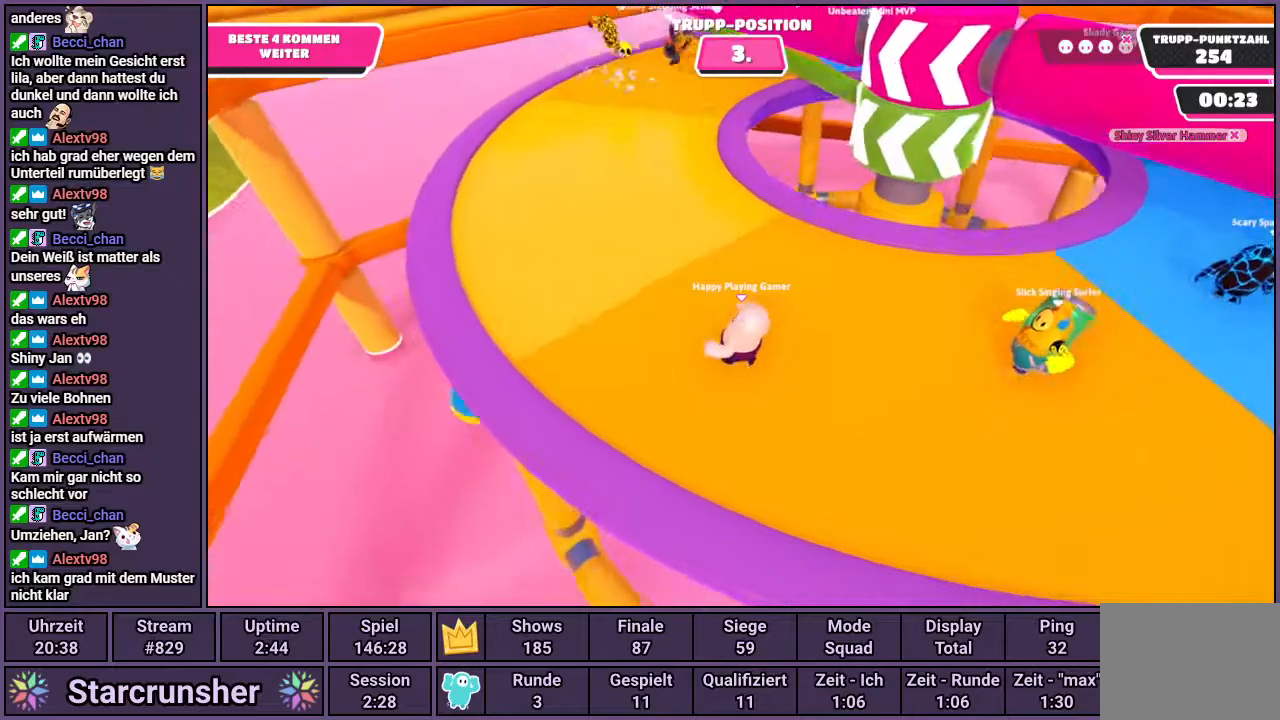
{"buttons": [], "left_stick": "down-right", "right_stick": "left", "events": [[33, "left_stick", "up-right"], [83, "right_stick", "center"], [217, "left_stick", "right"], [500, "left_stick", "down-right"], [500, "right_stick", "left"]]}
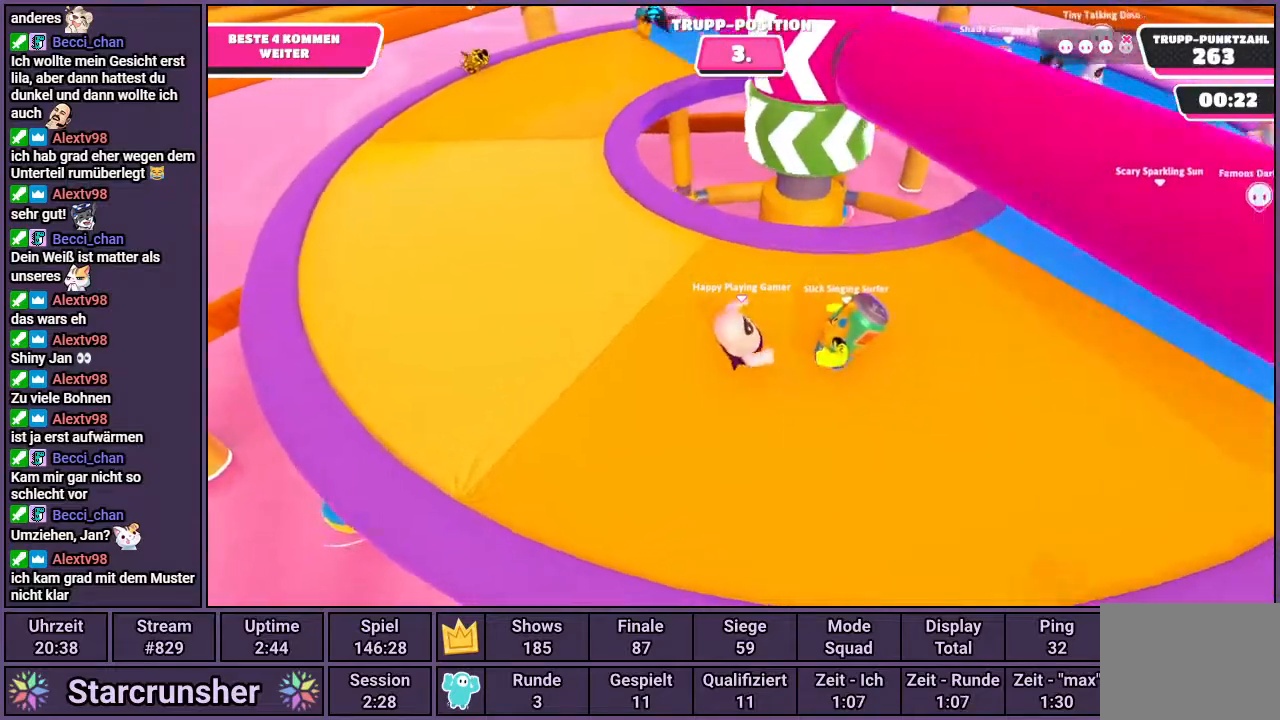
{"buttons": [], "left_stick": "left", "right_stick": "right", "events": [[150, "right_stick", "center"], [200, "left_stick", "down-left"], [350, "left_stick", "left"], [417, "right_stick", "right"]]}
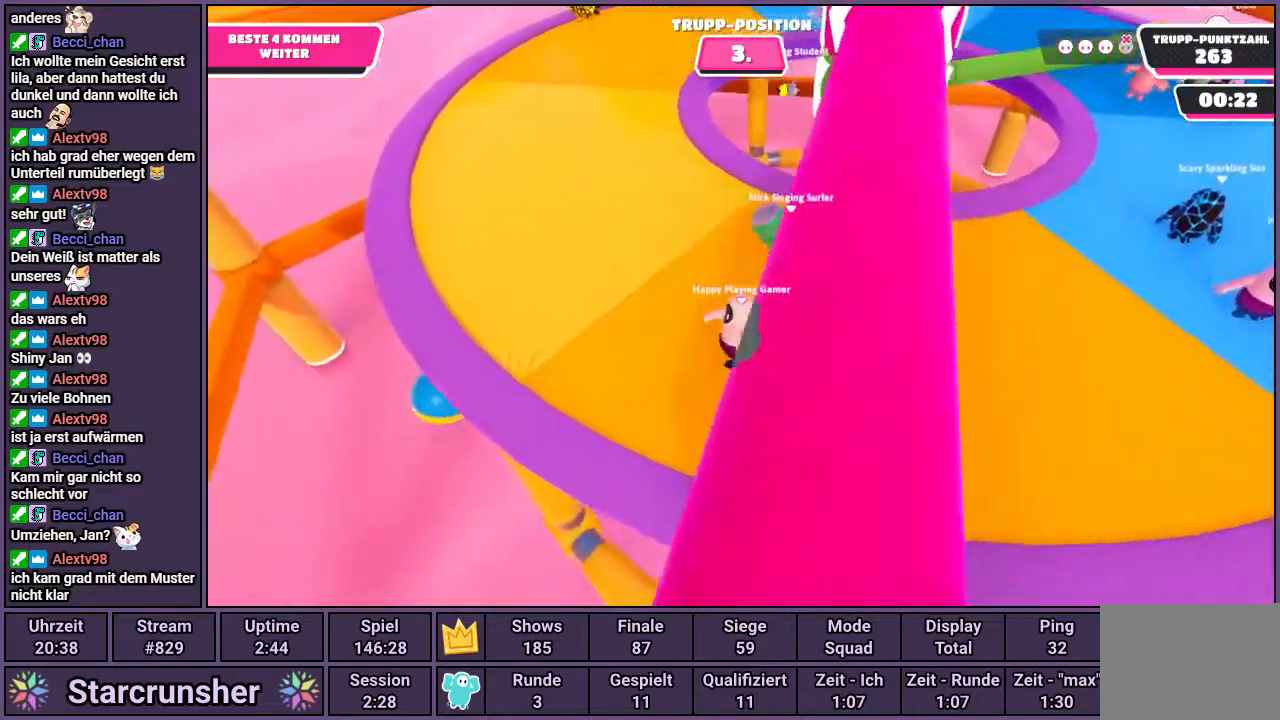
{"buttons": [], "left_stick": "up-left", "right_stick": "right", "events": [[83, "left_stick", "up-left"]]}
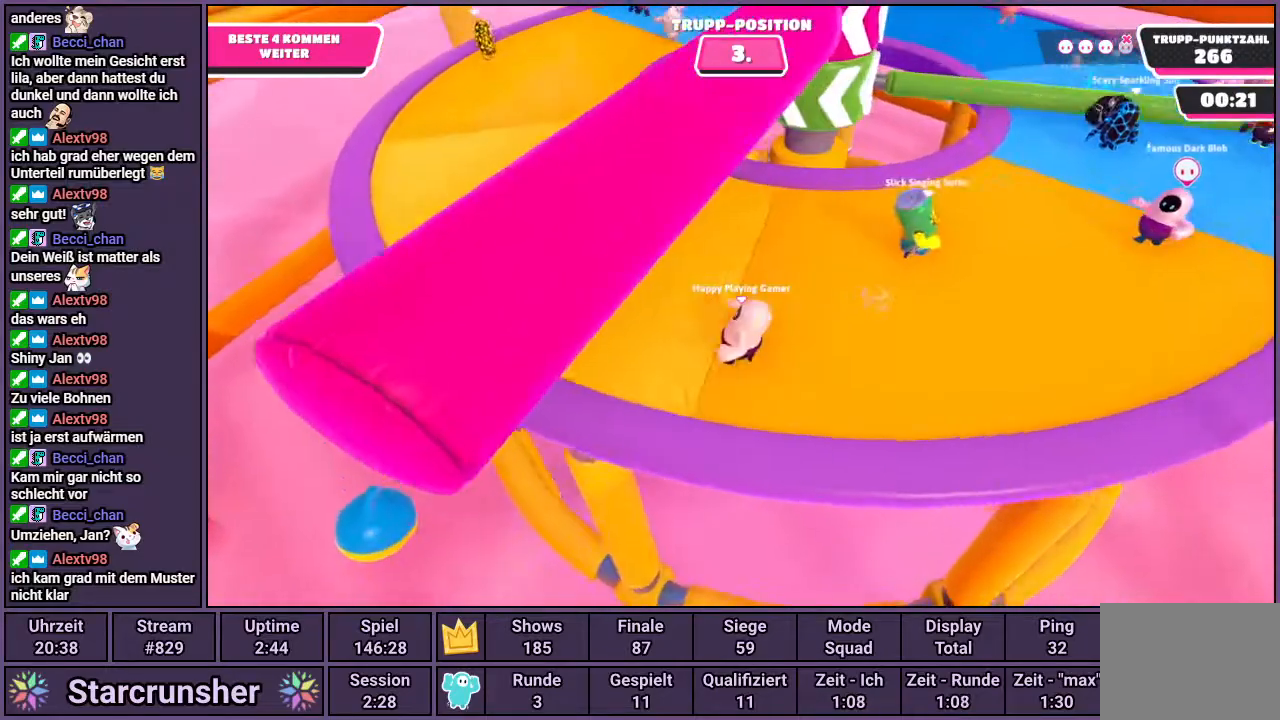
{"buttons": ["CROSS"], "left_stick": "right", "right_stick": "center", "events": [[300, "right_stick", "center"], [367, "left_stick", "up-right"], [433, "CROSS", "down"], [500, "left_stick", "right"]]}
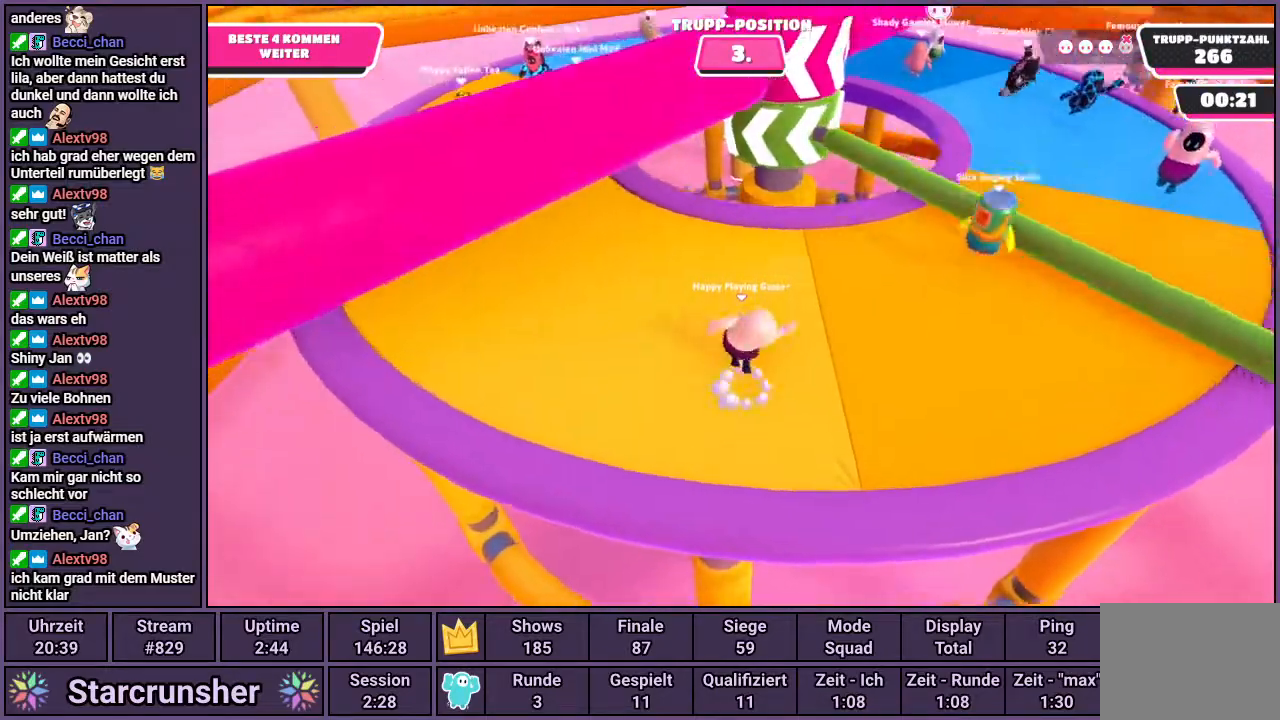
{"buttons": [], "left_stick": "down-left", "right_stick": "center", "events": [[83, "CROSS", "up"], [417, "left_stick", "down-left"]]}
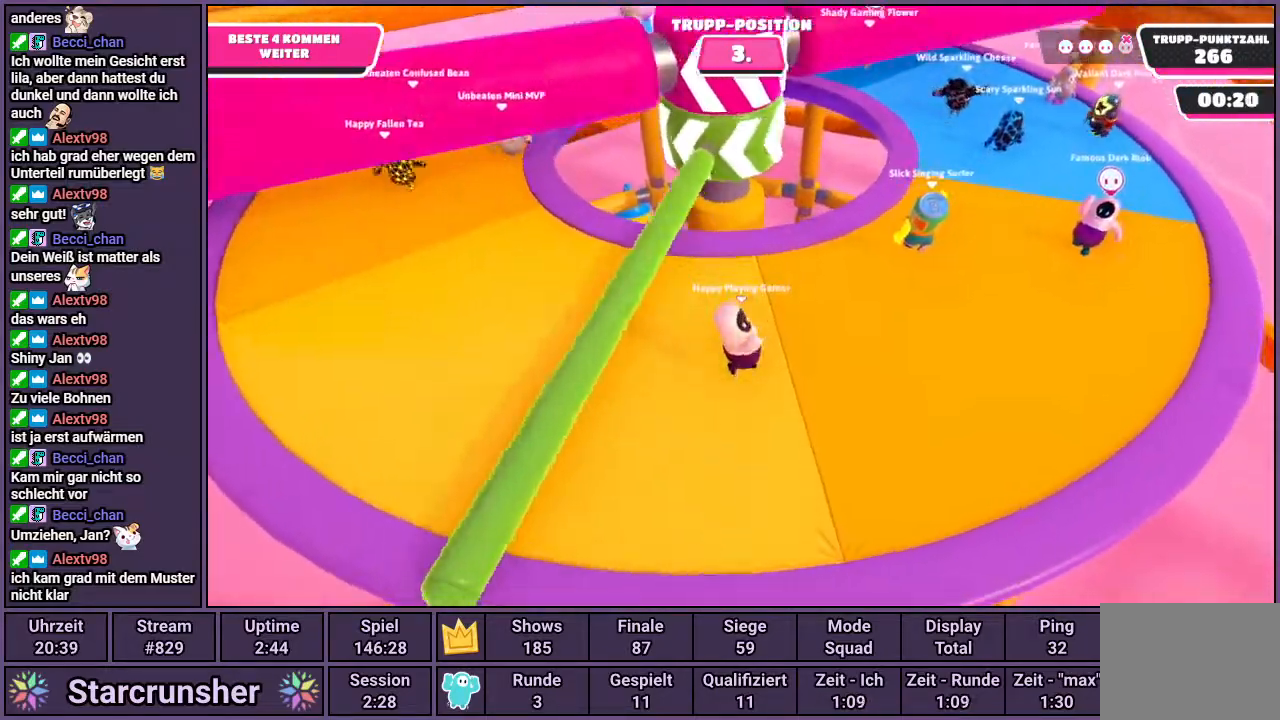
{"buttons": [], "left_stick": "right", "right_stick": "center", "events": [[383, "left_stick", "right"]]}
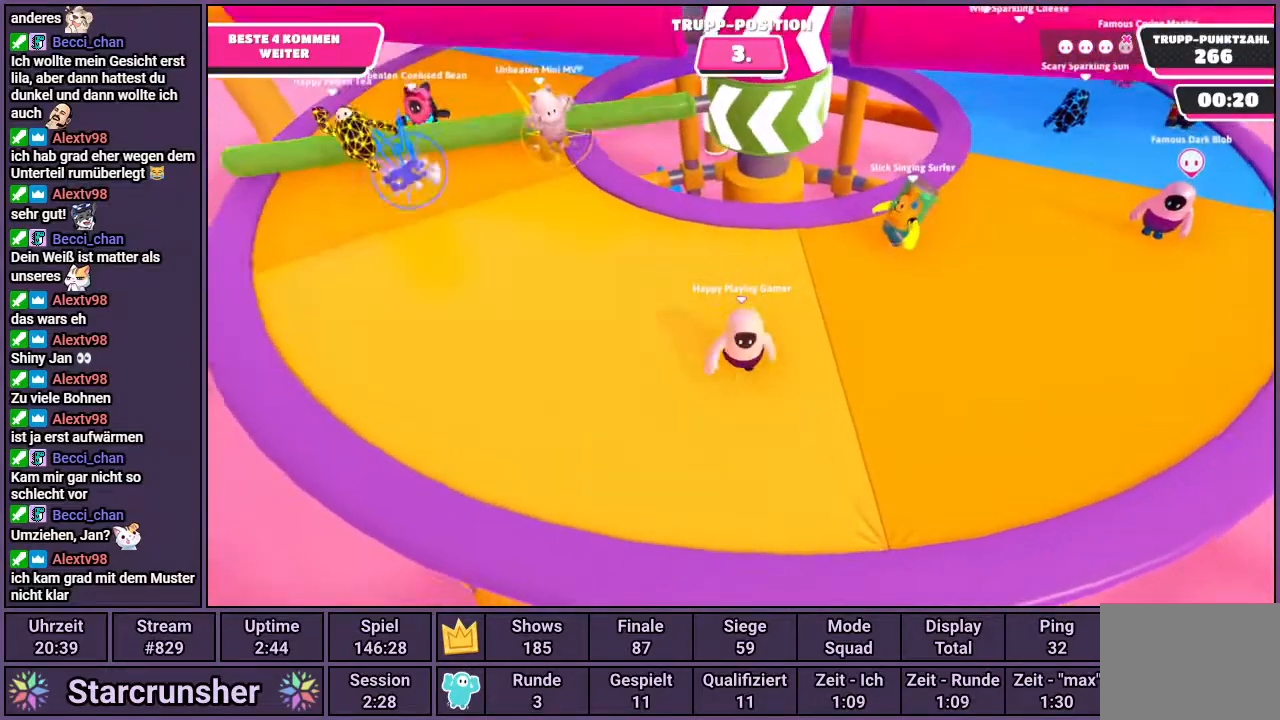
{"buttons": [], "left_stick": "right", "right_stick": "center", "events": [[300, "right_stick", "left"], [483, "right_stick", "center"]]}
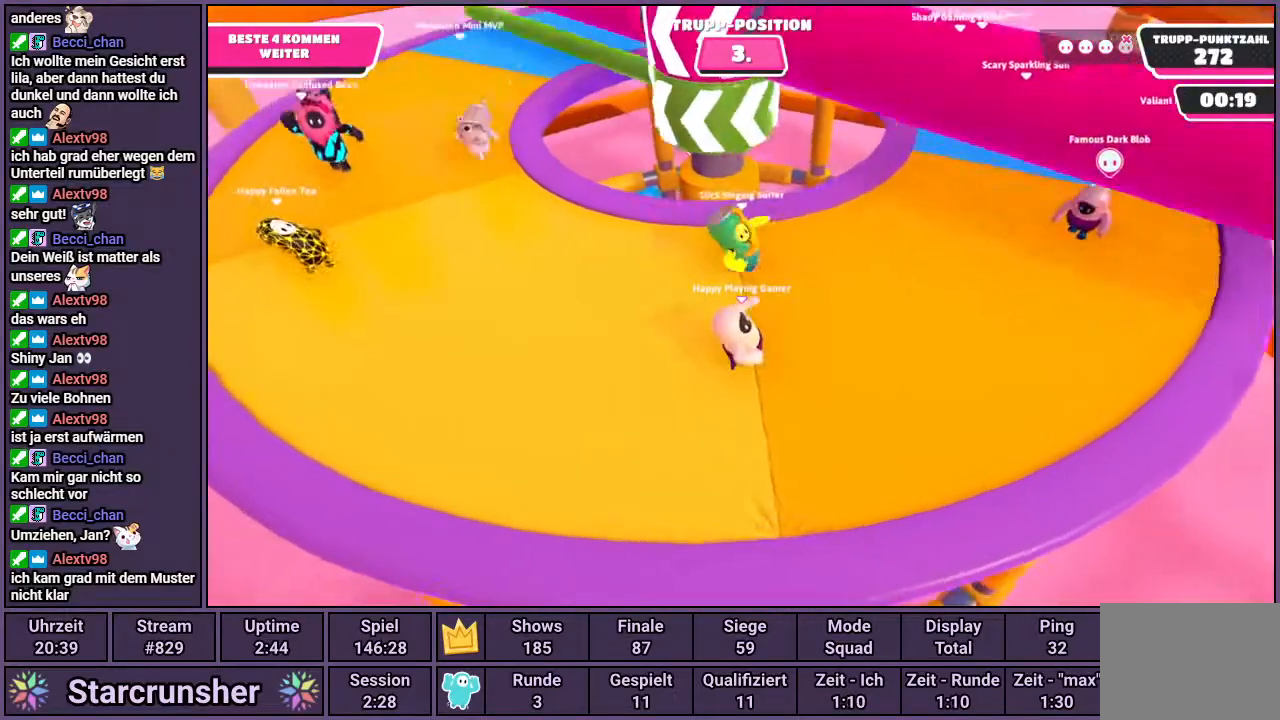
{"buttons": [], "left_stick": "left", "right_stick": "right", "events": [[100, "left_stick", "down-left"], [283, "left_stick", "left"], [450, "right_stick", "right"]]}
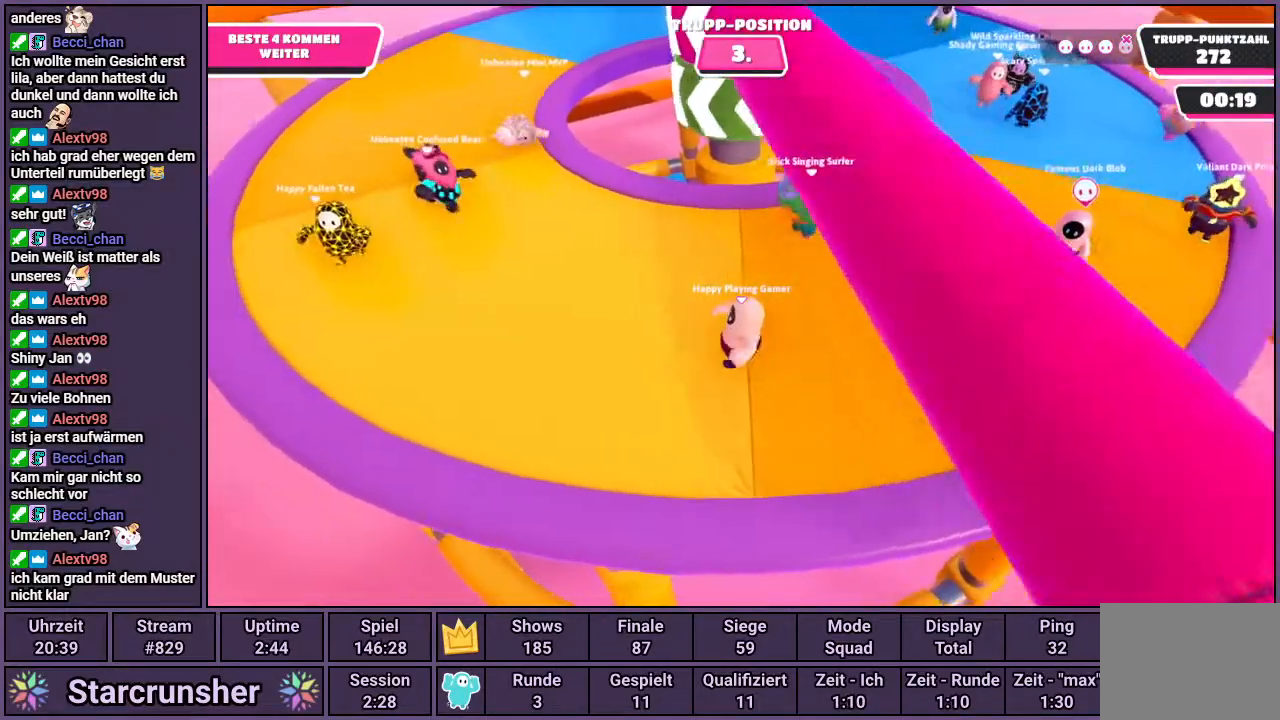
{"buttons": [], "left_stick": "left", "right_stick": "right", "events": []}
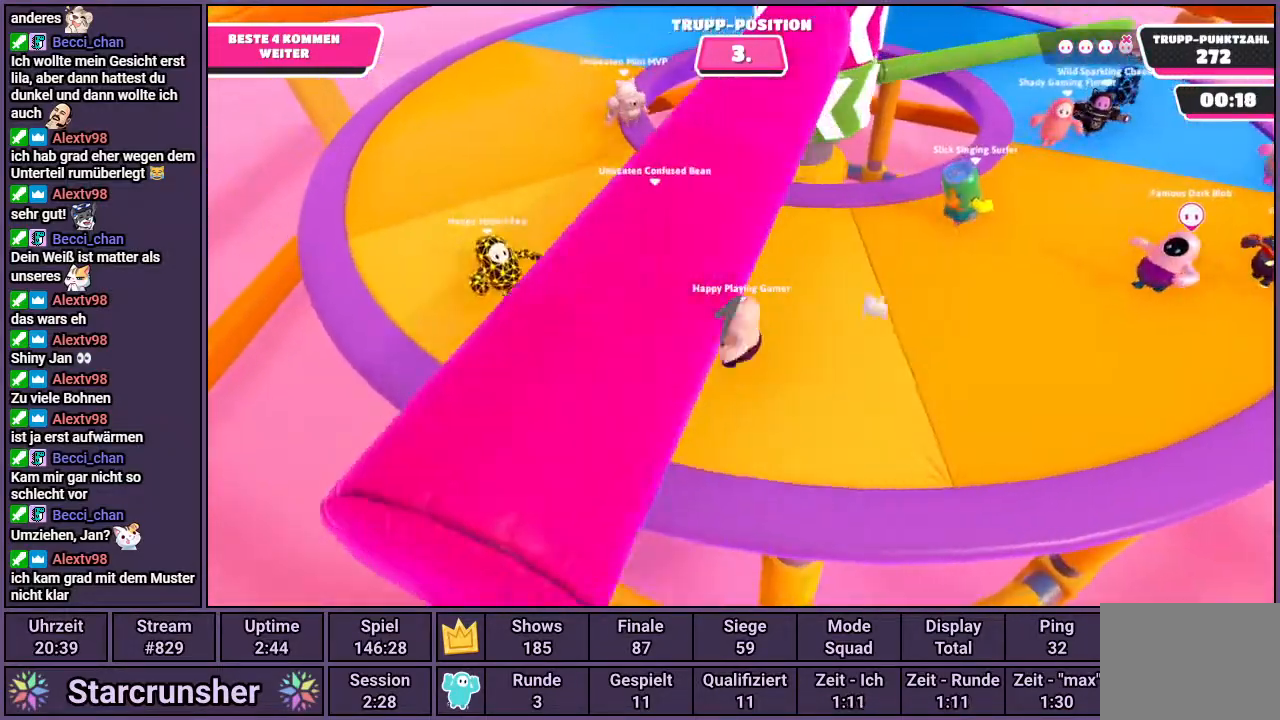
{"buttons": [], "left_stick": "left", "right_stick": "right", "events": []}
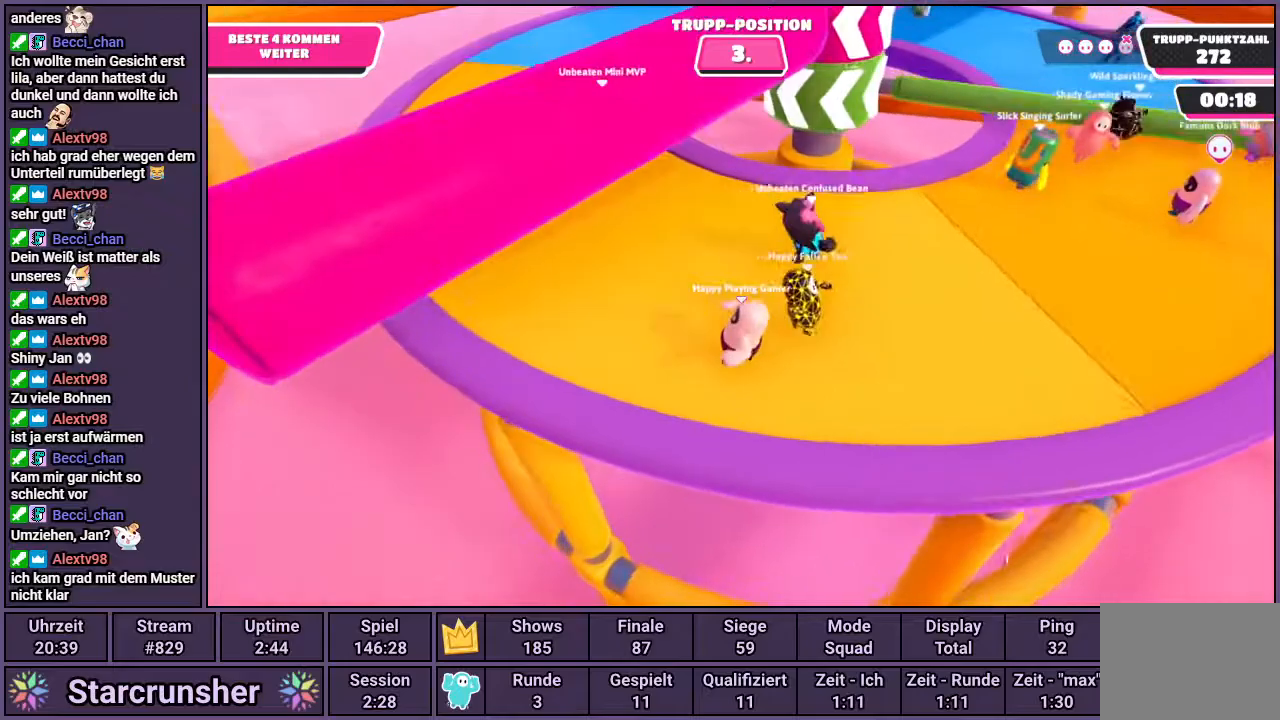
{"buttons": [], "left_stick": "up-right", "right_stick": "center", "events": [[433, "right_stick", "center"], [500, "left_stick", "up-right"]]}
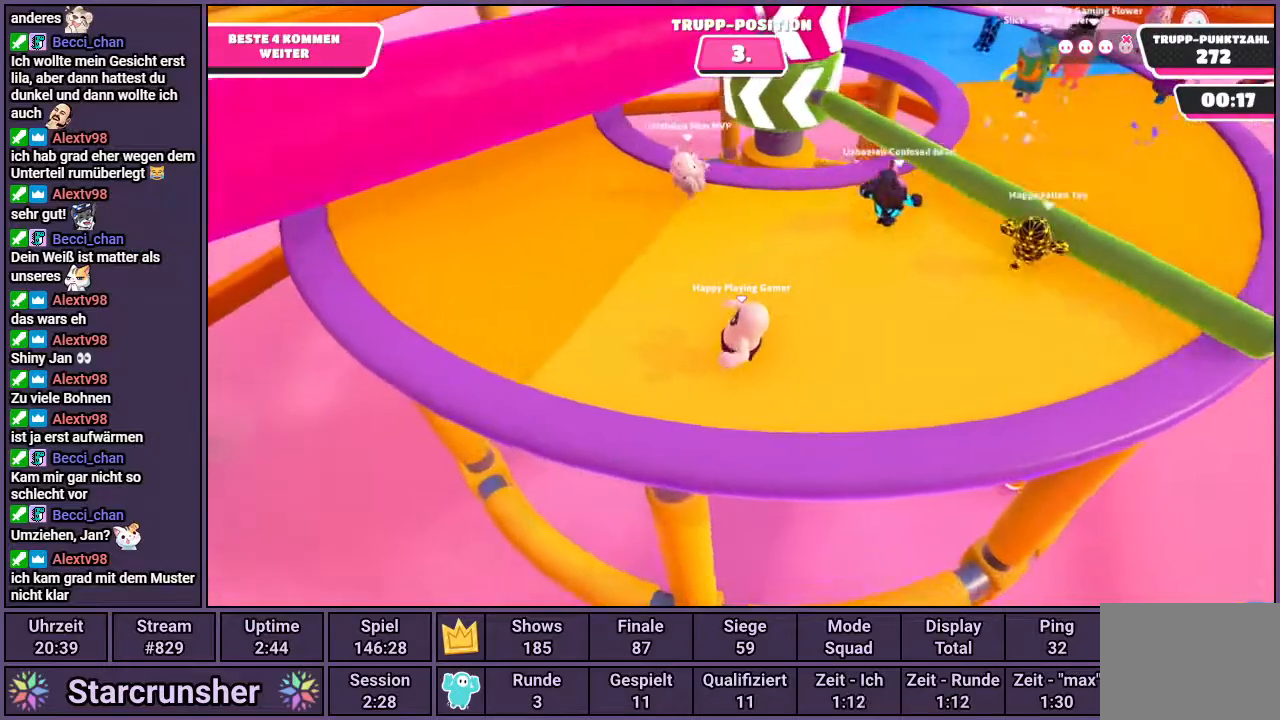
{"buttons": [], "left_stick": "center", "right_stick": "center", "events": [[50, "CROSS", "down"], [133, "CROSS", "up"], [133, "left_stick", "right"], [500, "left_stick", "center"]]}
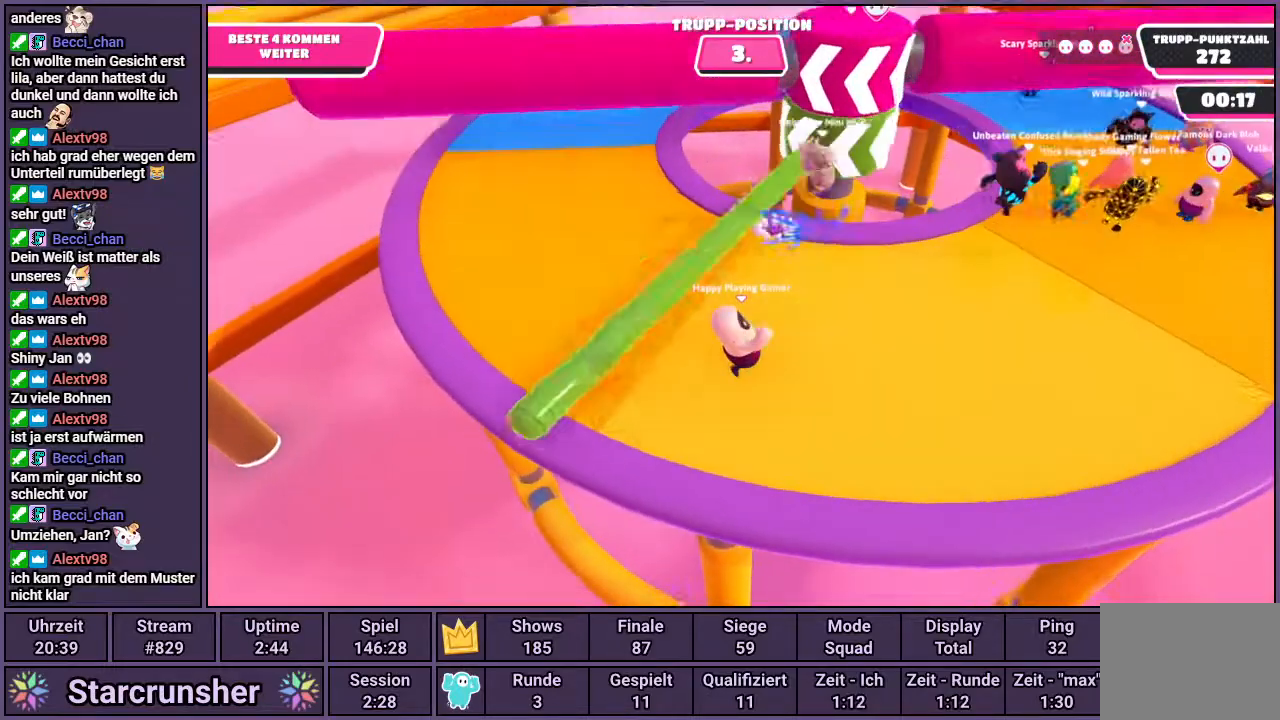
{"buttons": [], "left_stick": "right", "right_stick": "center", "events": [[233, "left_stick", "left"], [300, "right_stick", "right"], [417, "left_stick", "right"], [433, "right_stick", "center"]]}
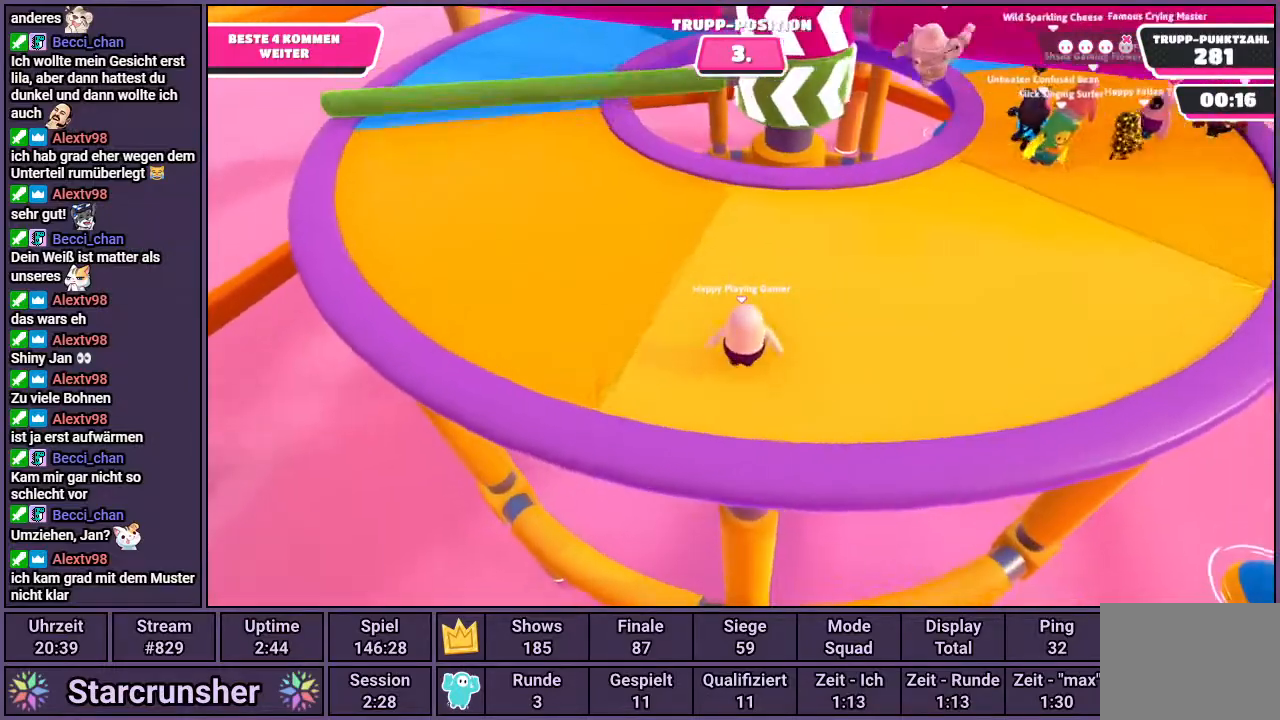
{"buttons": [], "left_stick": "right", "right_stick": "left", "events": [[217, "right_stick", "left"]]}
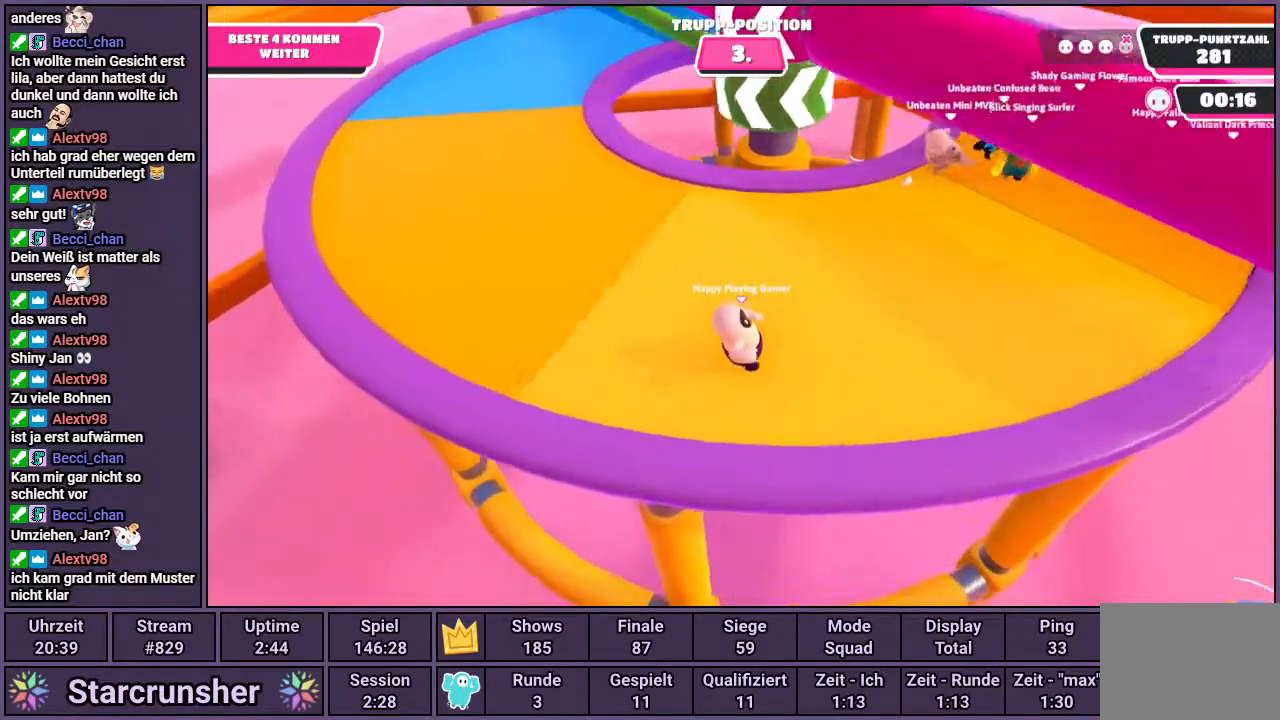
{"buttons": [], "left_stick": "left", "right_stick": "right", "events": [[117, "right_stick", "center"], [217, "left_stick", "center"], [317, "left_stick", "left"], [383, "right_stick", "right"]]}